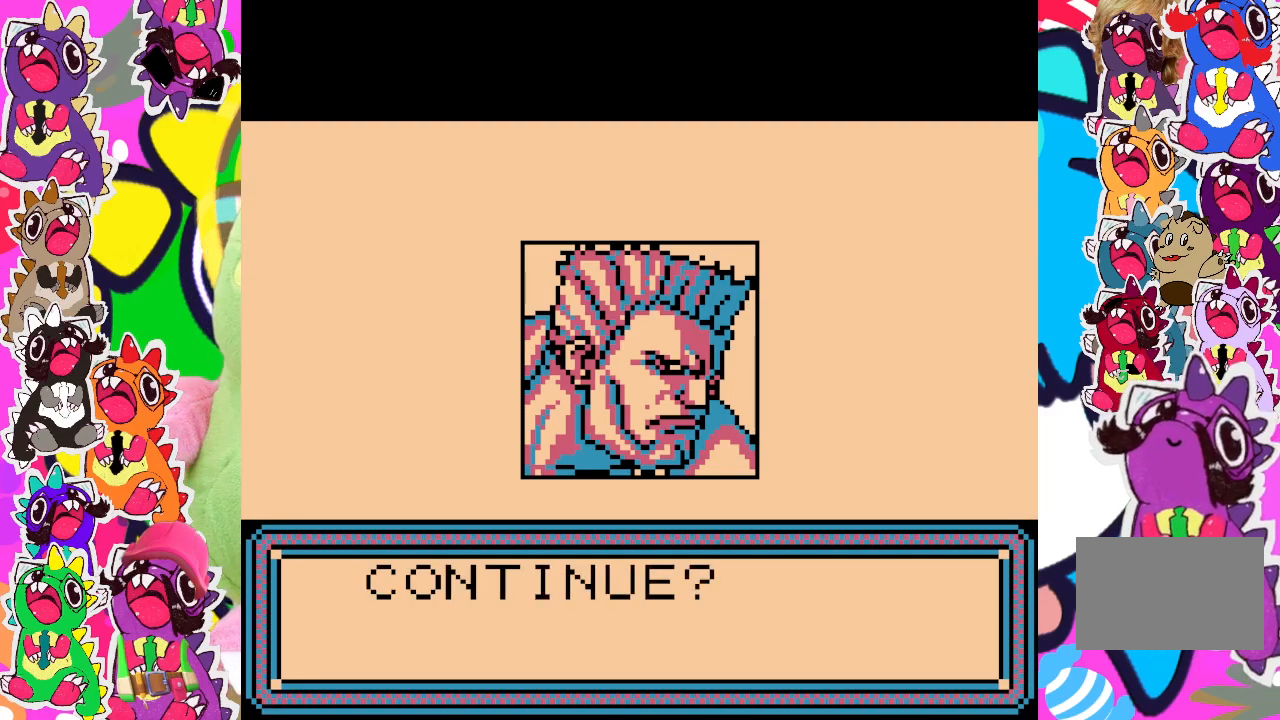
Gameplay with a controller (PlayStation layout); each line is a JSON object with the inputs held at the frame after it. "events" lists button and stick changes between this image and that frame as [ms after this image, input, new state], when the widget could be followed in between. Not read: L3 R3 right_stick.
{"buttons": ["START"], "left_stick": "center", "events": [[83, "START", "down"], [250, "START", "up"], [467, "START", "down"]]}
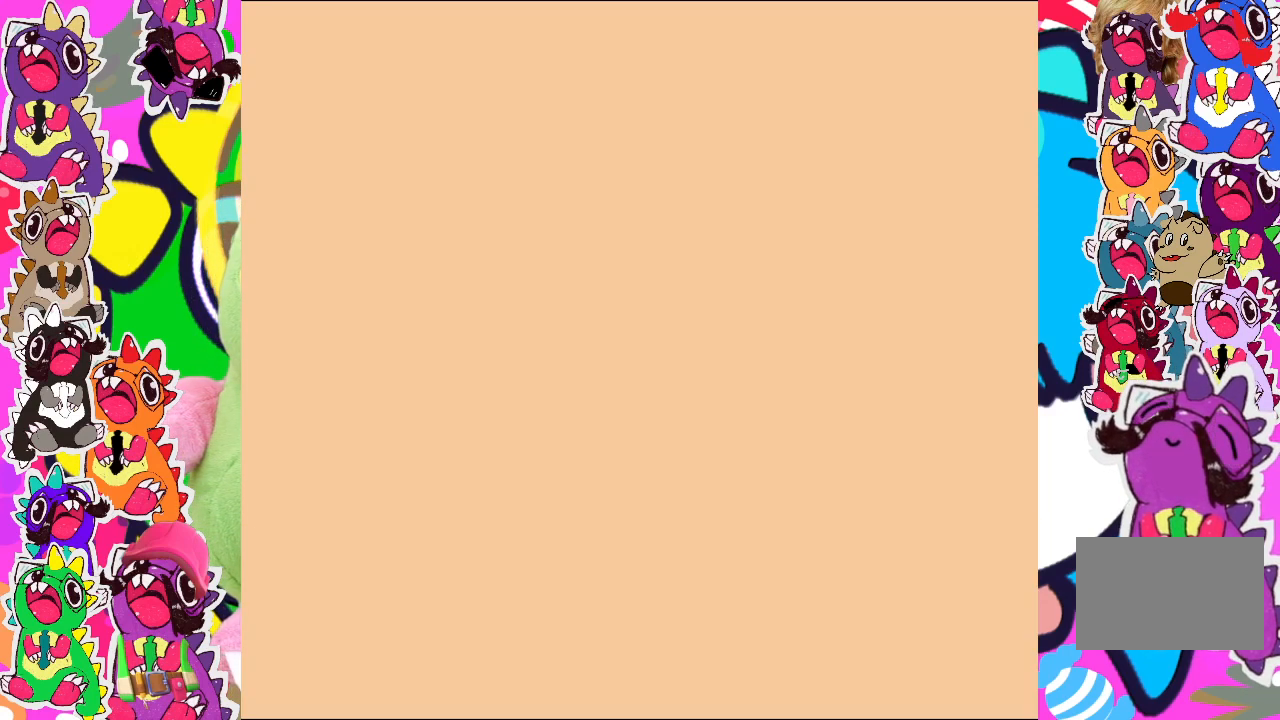
{"buttons": [], "left_stick": "center", "events": [[133, "START", "up"]]}
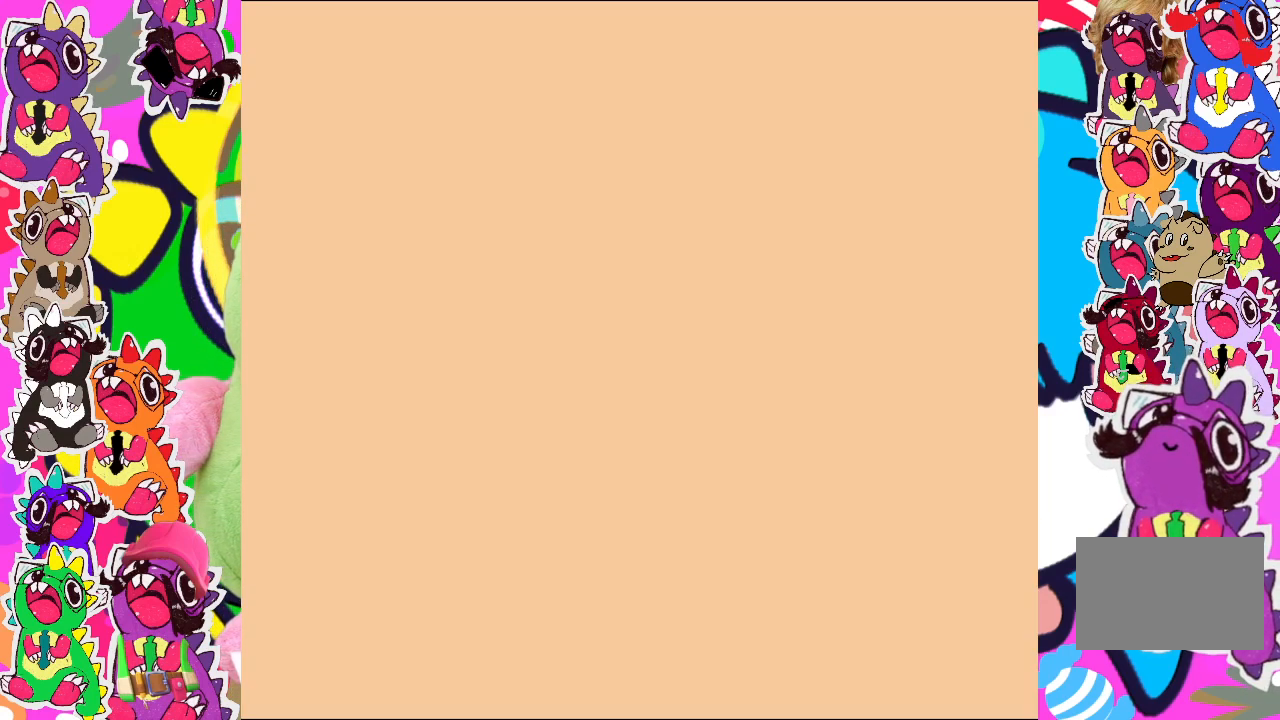
{"buttons": [], "left_stick": "center", "events": []}
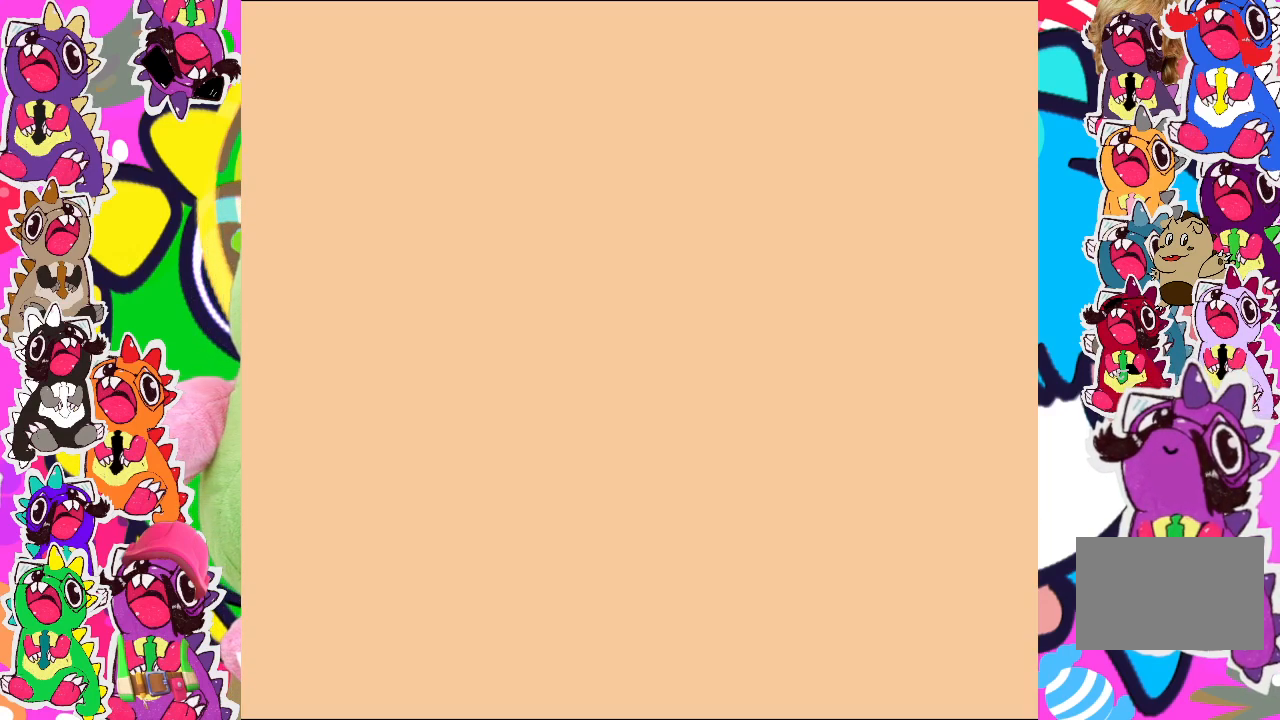
{"buttons": [], "left_stick": "center", "events": []}
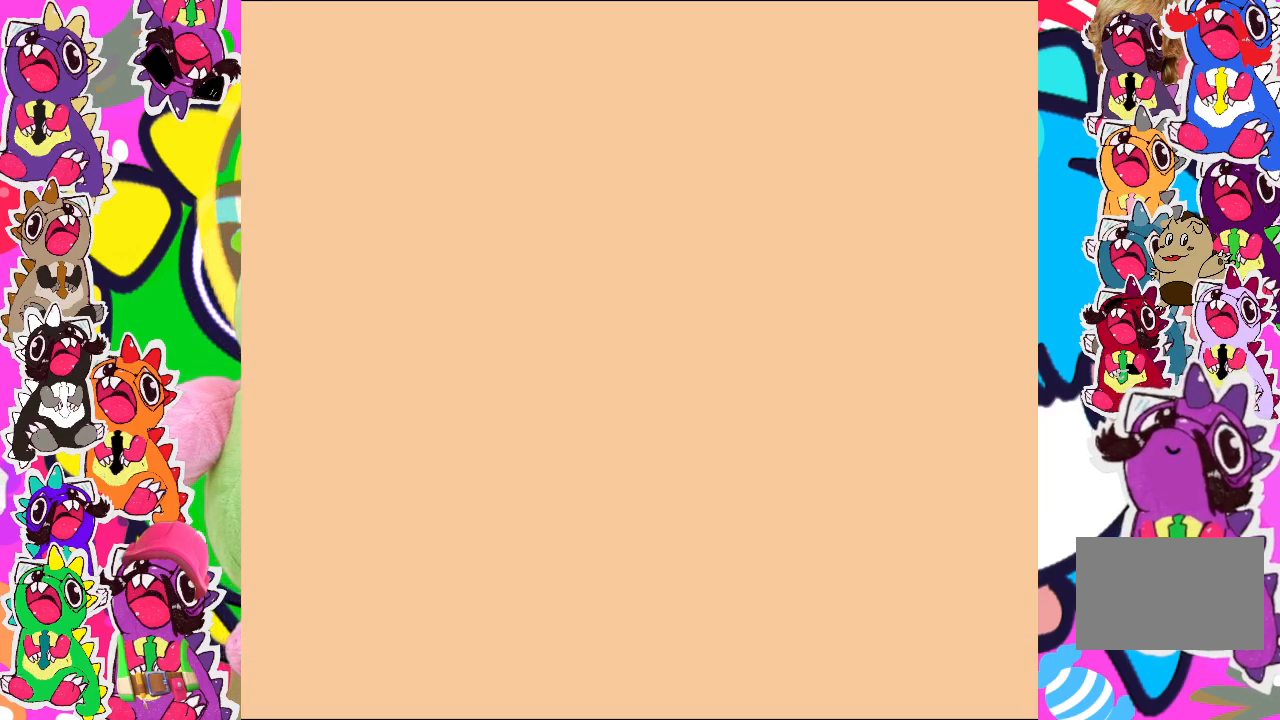
{"buttons": [], "left_stick": "center", "events": []}
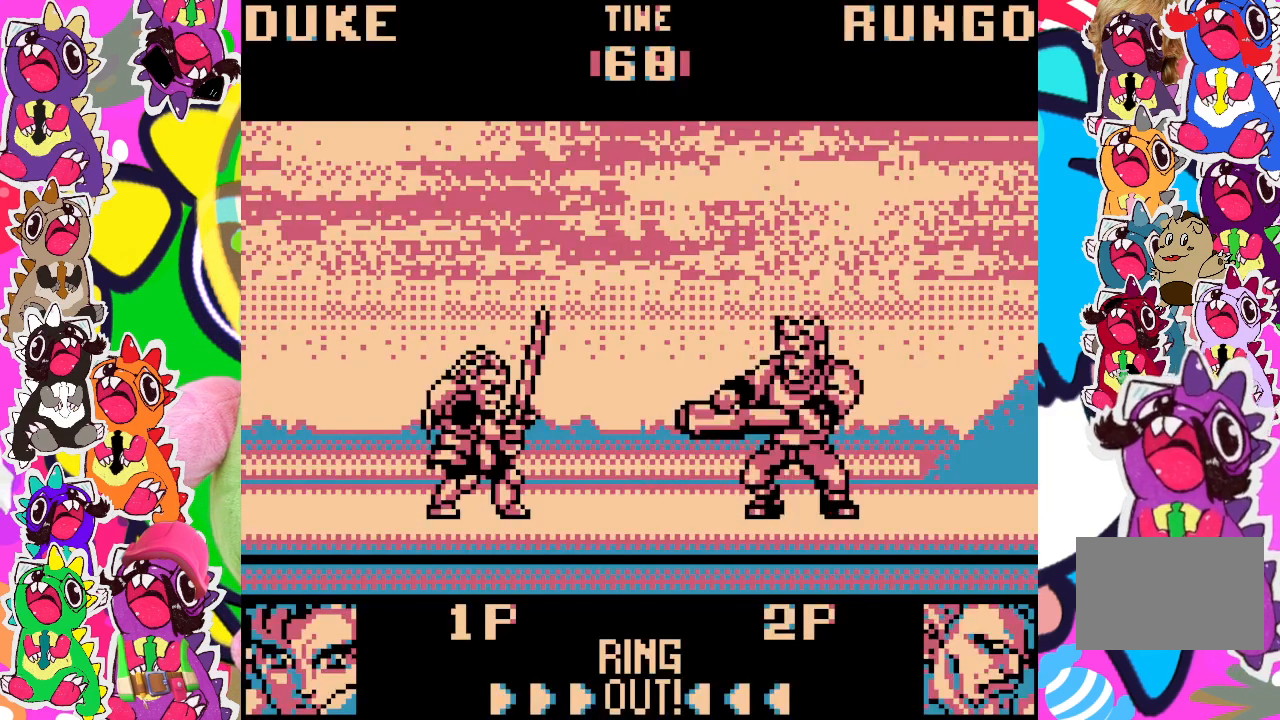
{"buttons": [], "left_stick": "center", "events": []}
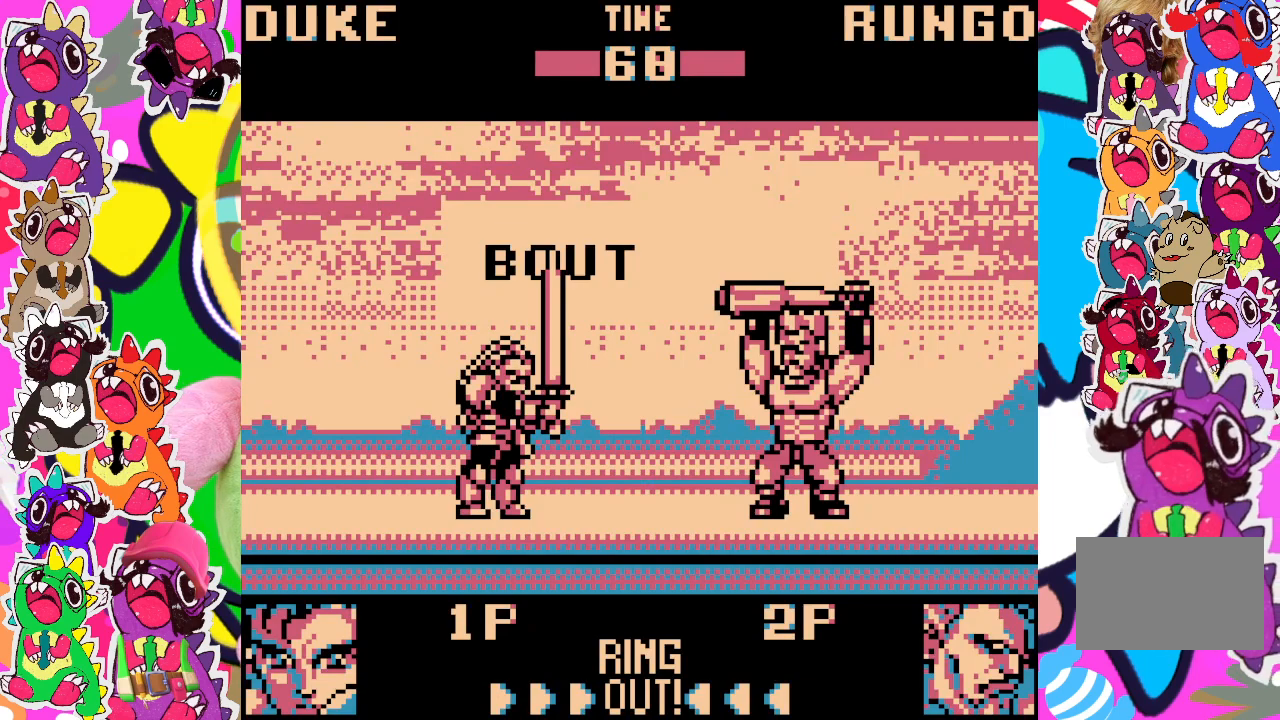
{"buttons": [], "left_stick": "center", "events": []}
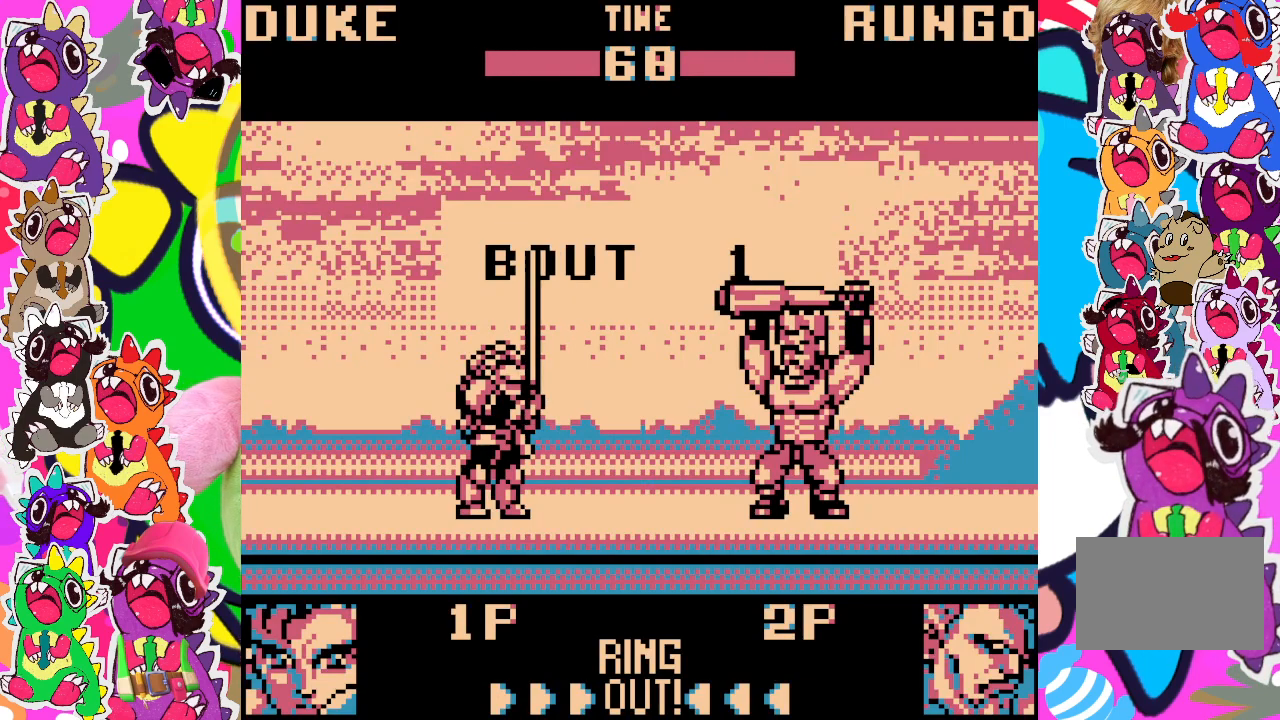
{"buttons": [], "left_stick": "center", "events": []}
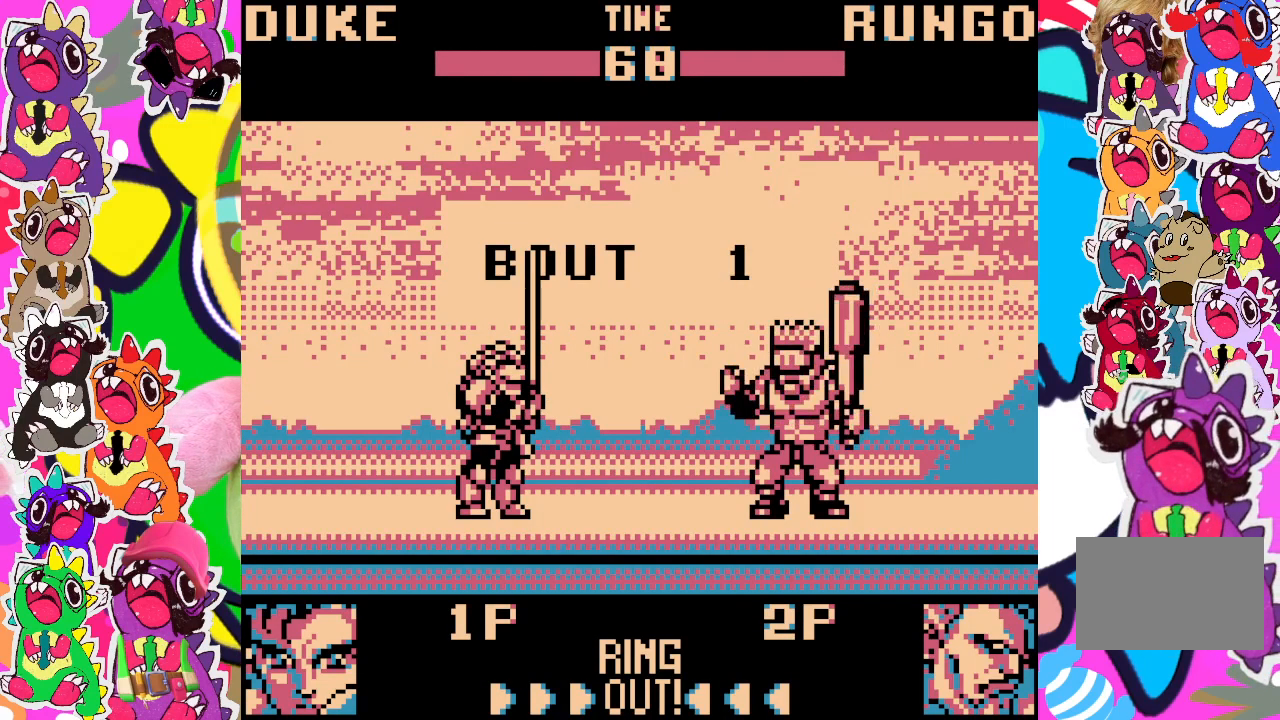
{"buttons": [], "left_stick": "center", "events": []}
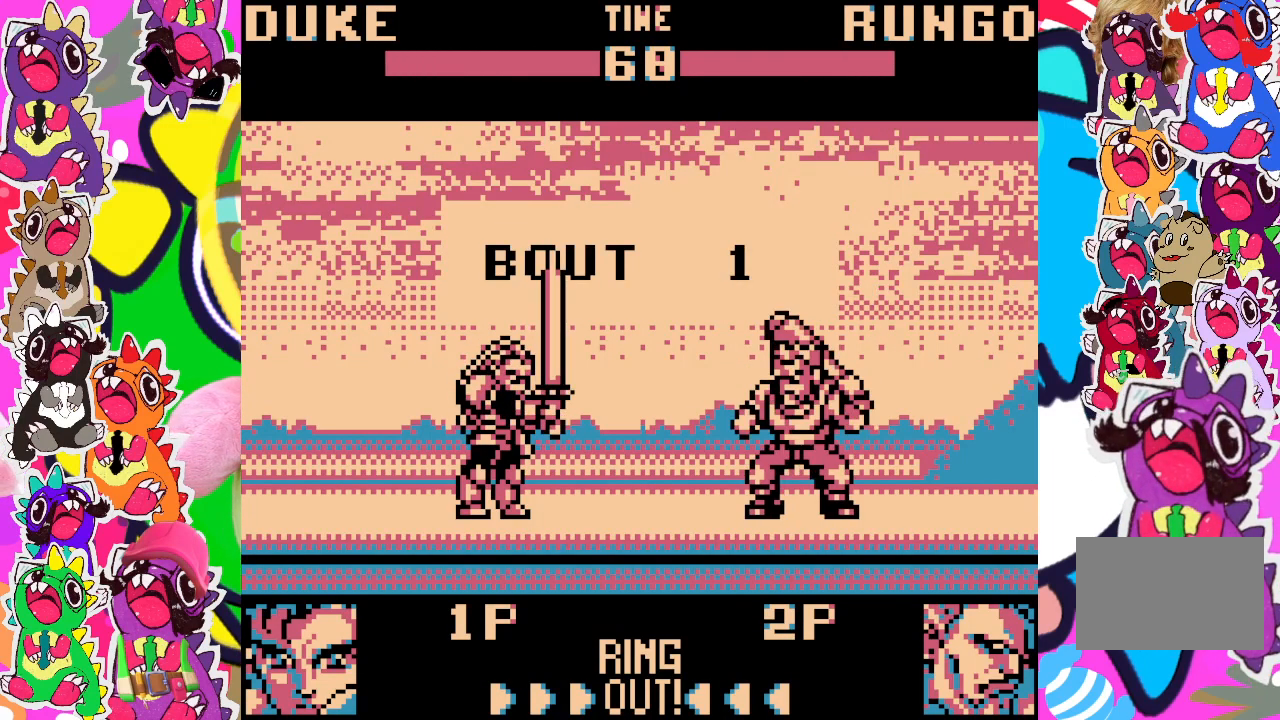
{"buttons": [], "left_stick": "center", "events": []}
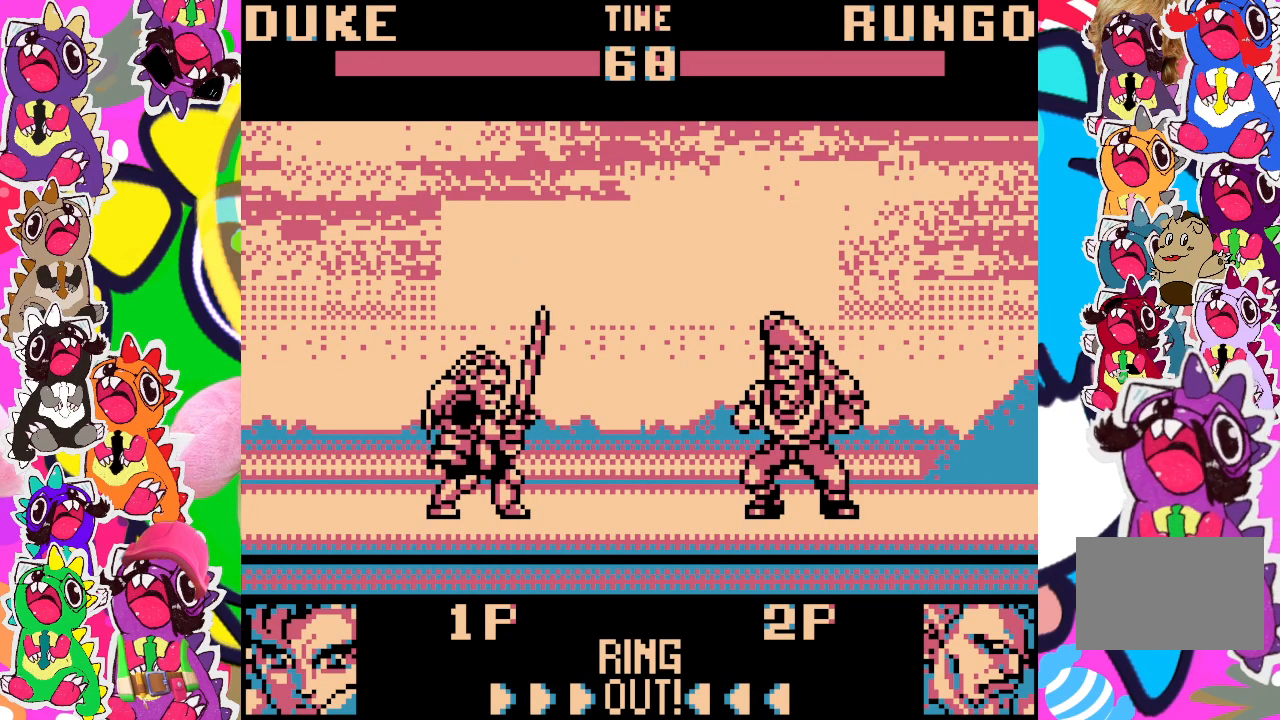
{"buttons": ["DPAD_LEFT"], "left_stick": "center", "events": [[350, "DPAD_LEFT", "down"]]}
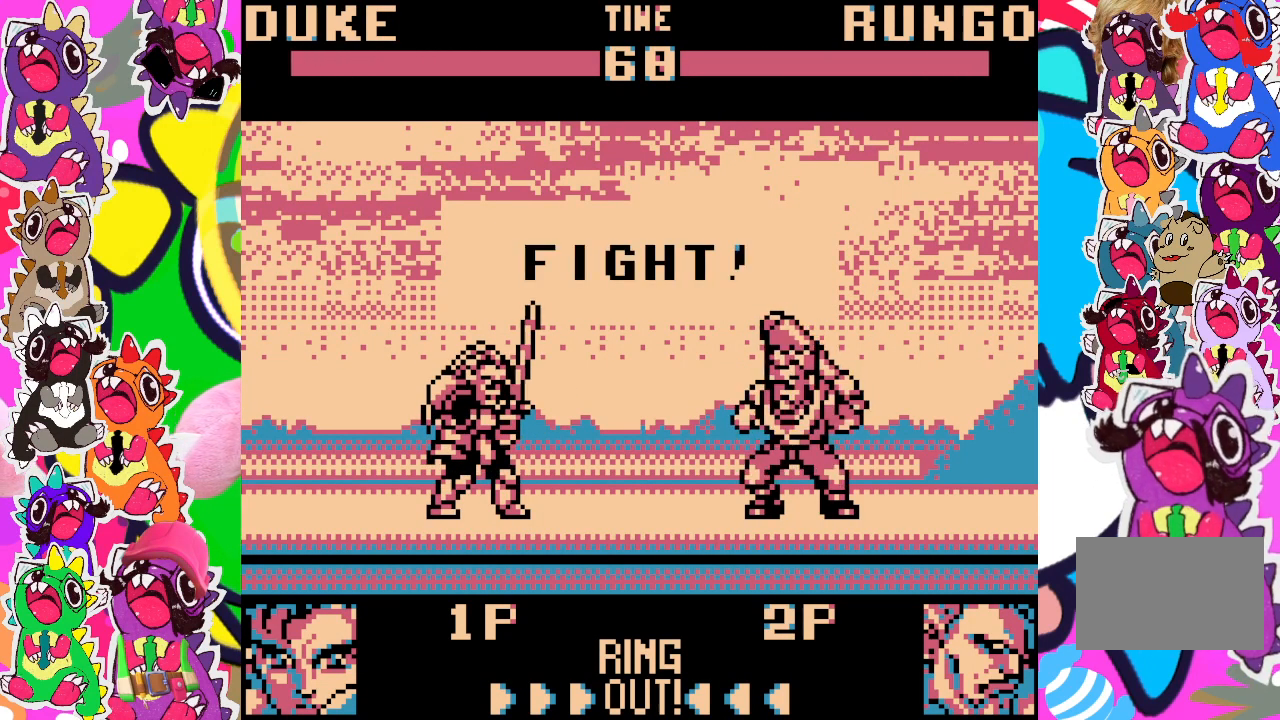
{"buttons": ["DPAD_LEFT"], "left_stick": "center", "events": []}
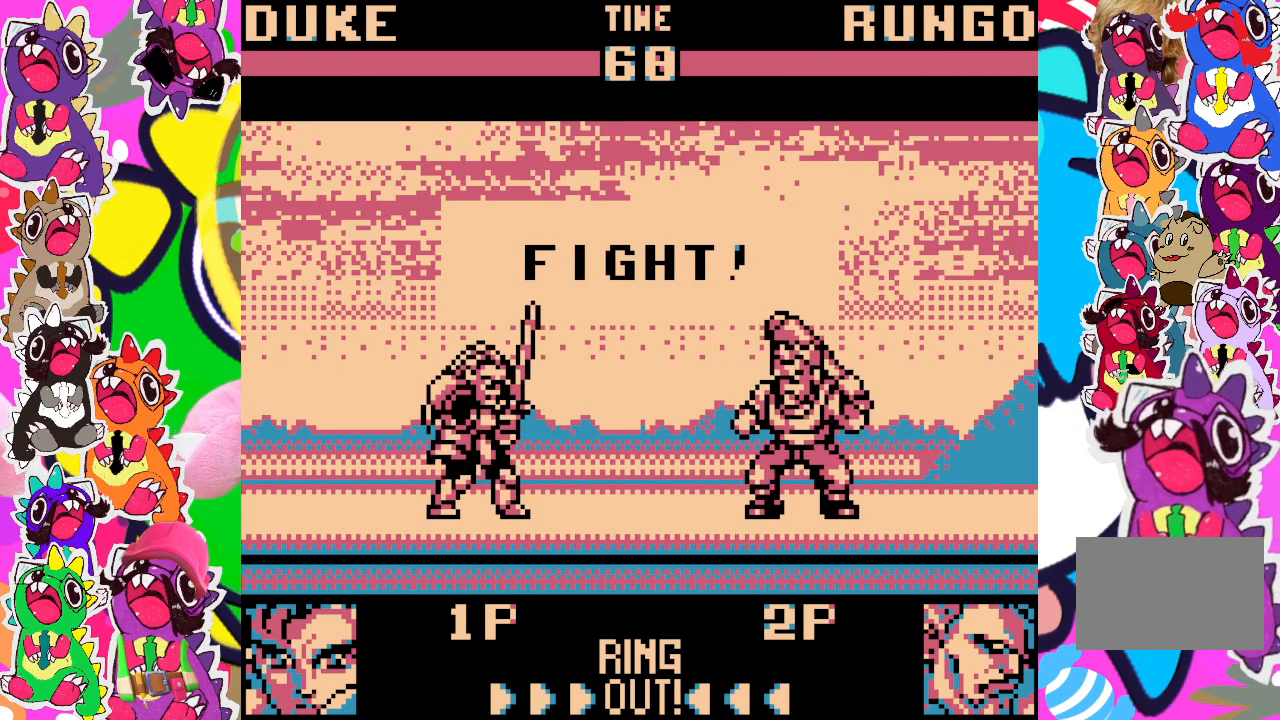
{"buttons": [], "left_stick": "center", "events": [[117, "DPAD_LEFT", "up"]]}
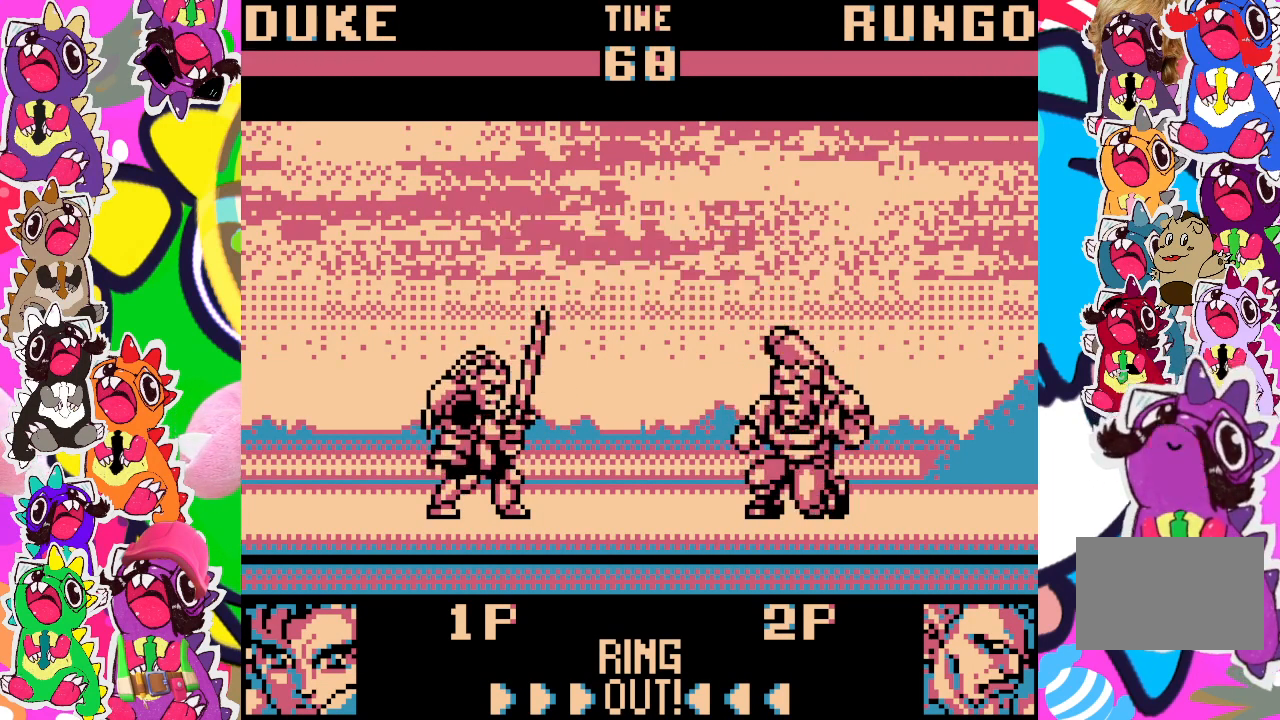
{"buttons": ["DPAD_RIGHT"], "left_stick": "center", "events": [[283, "DPAD_LEFT", "down"], [367, "DPAD_LEFT", "up"], [483, "DPAD_RIGHT", "down"]]}
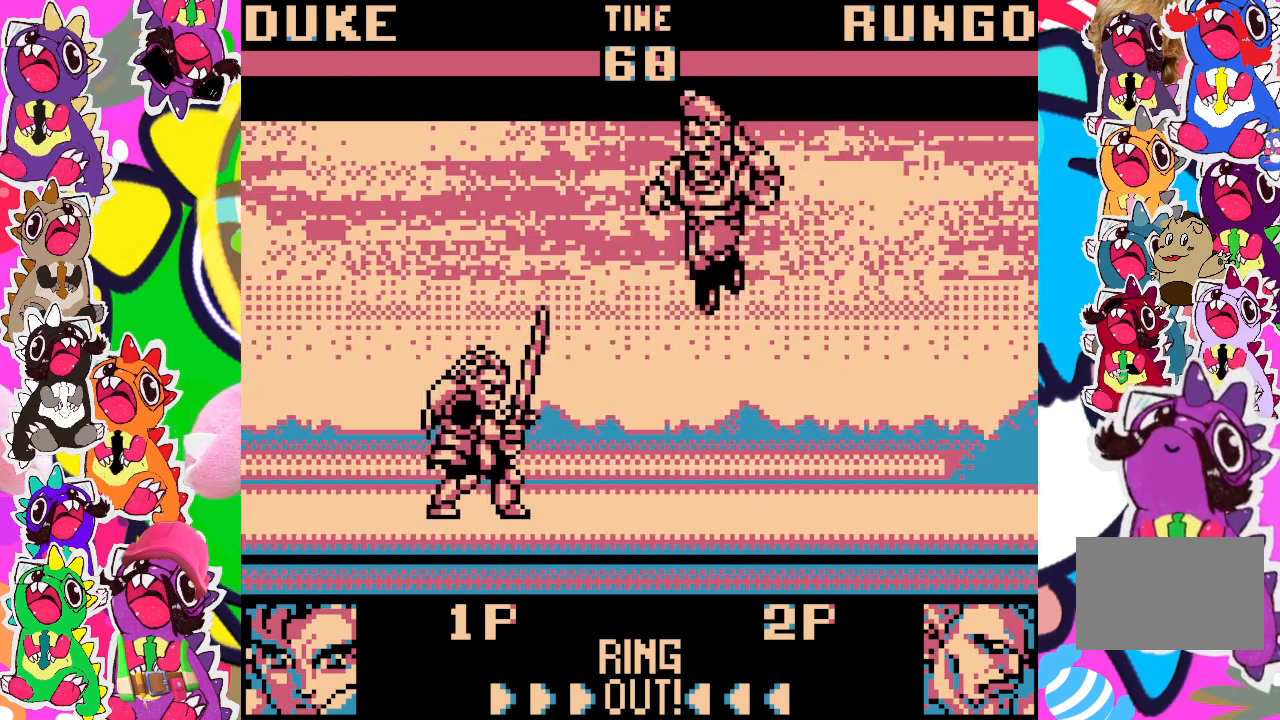
{"buttons": [], "left_stick": "center", "events": [[83, "DPAD_DOWN", "down"], [117, "DPAD_RIGHT", "up"], [183, "DPAD_LEFT", "down"], [217, "DPAD_DOWN", "up"], [217, "SQUARE", "down"], [317, "DPAD_LEFT", "up"], [333, "SQUARE", "up"]]}
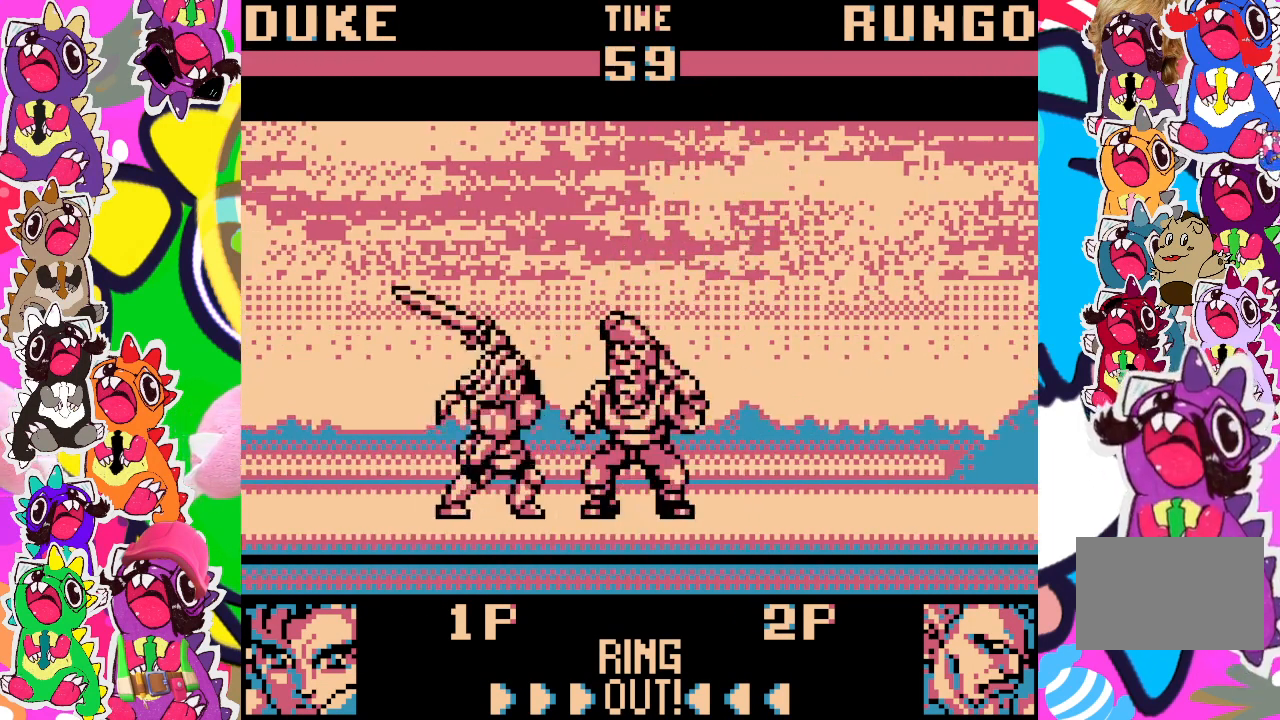
{"buttons": ["DPAD_LEFT"], "left_stick": "center", "events": [[283, "DPAD_LEFT", "down"]]}
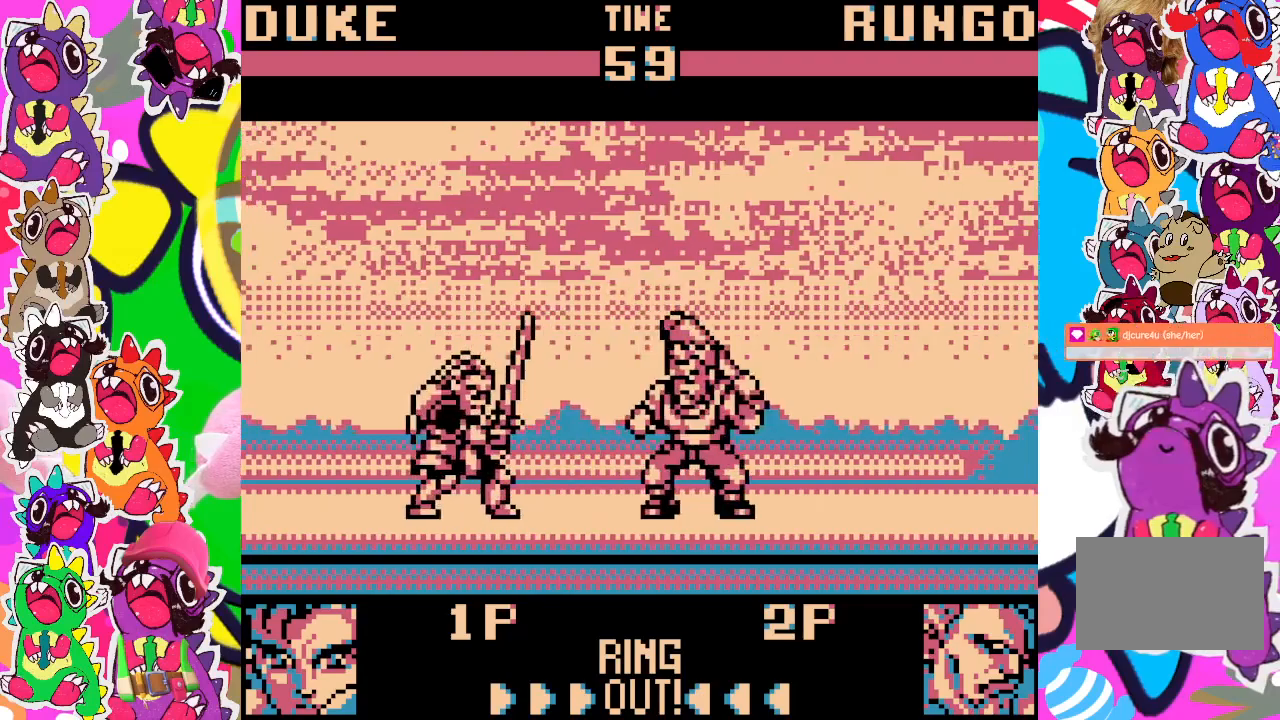
{"buttons": ["DPAD_LEFT"], "left_stick": "center", "events": []}
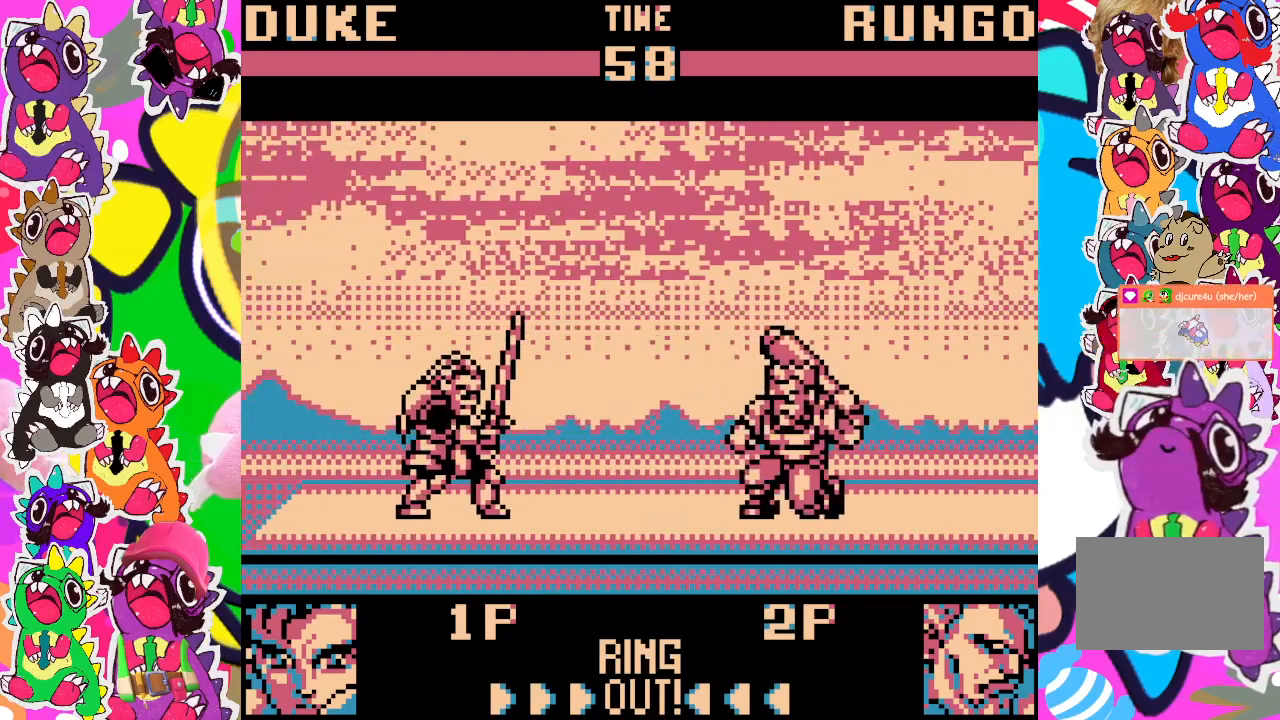
{"buttons": ["DPAD_DOWN", "DPAD_RIGHT"], "left_stick": "center", "events": [[17, "DPAD_LEFT", "up"], [183, "DPAD_LEFT", "down"], [283, "DPAD_LEFT", "up"], [350, "DPAD_RIGHT", "down"], [500, "DPAD_DOWN", "down"]]}
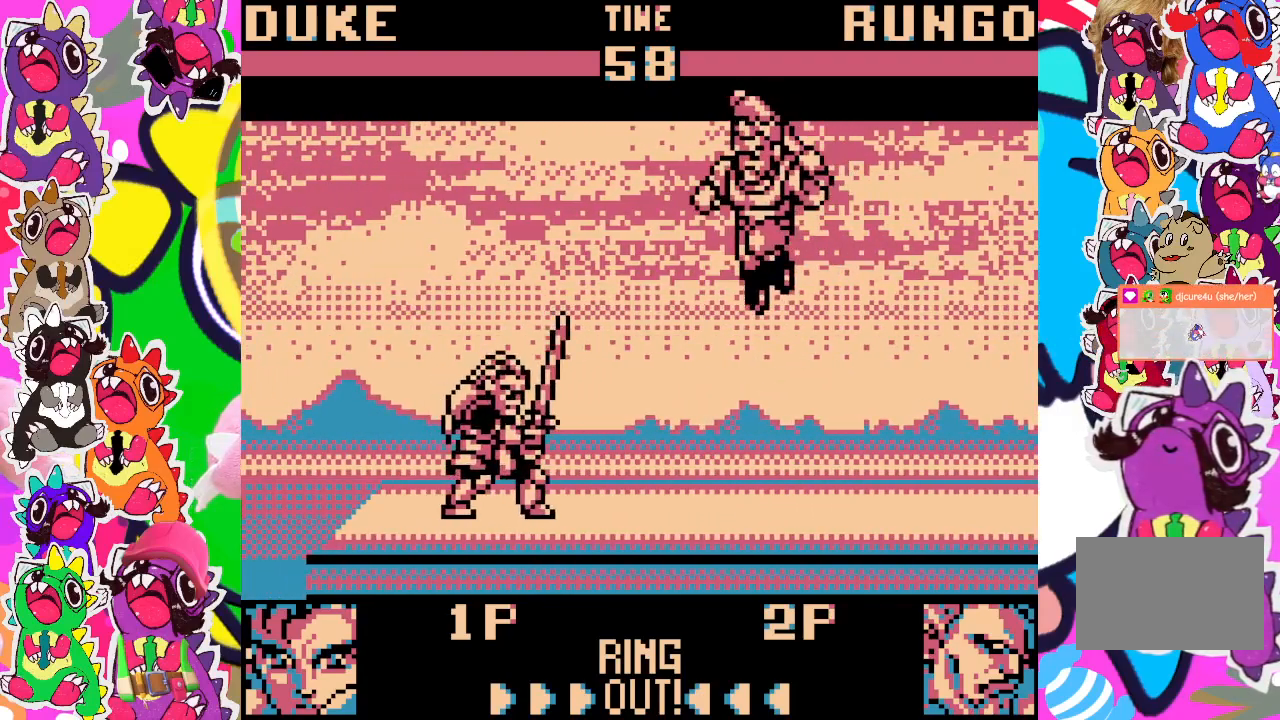
{"buttons": [], "left_stick": "center", "events": [[33, "DPAD_RIGHT", "up"], [83, "DPAD_LEFT", "down"], [117, "DPAD_DOWN", "up"], [167, "CROSS", "down"], [167, "DPAD_LEFT", "up"], [317, "CROSS", "up"]]}
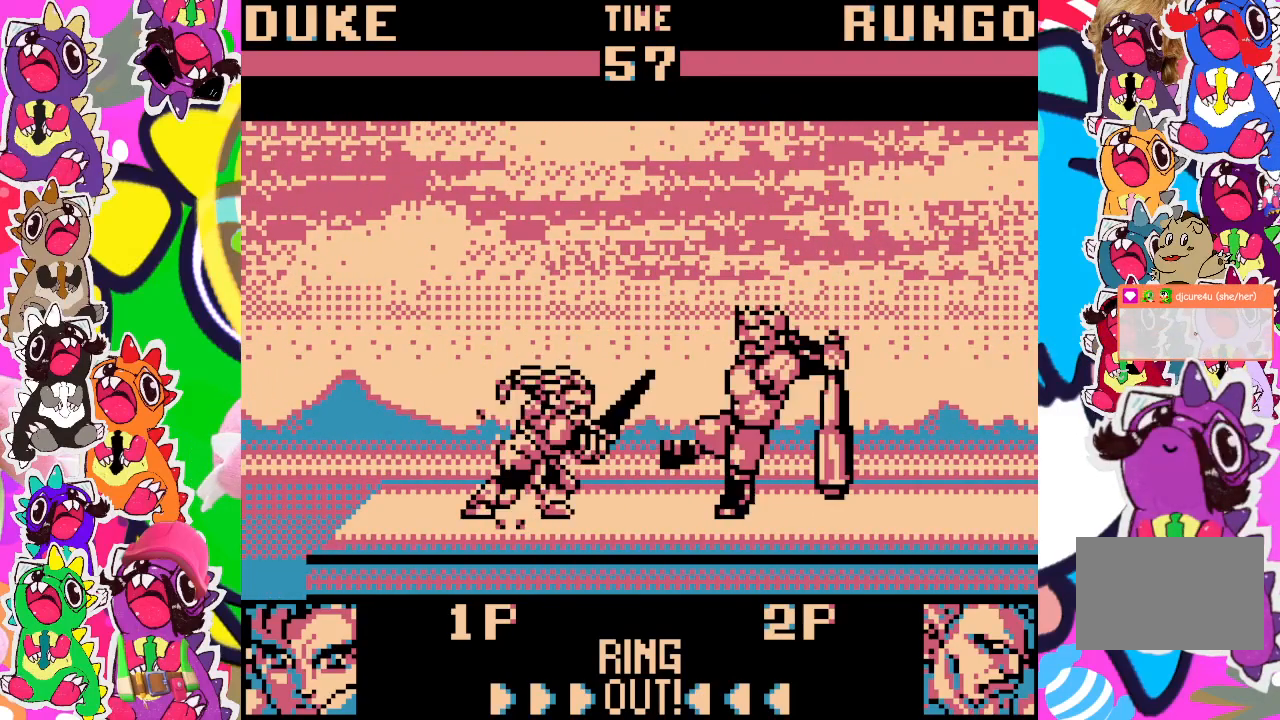
{"buttons": [], "left_stick": "center", "events": []}
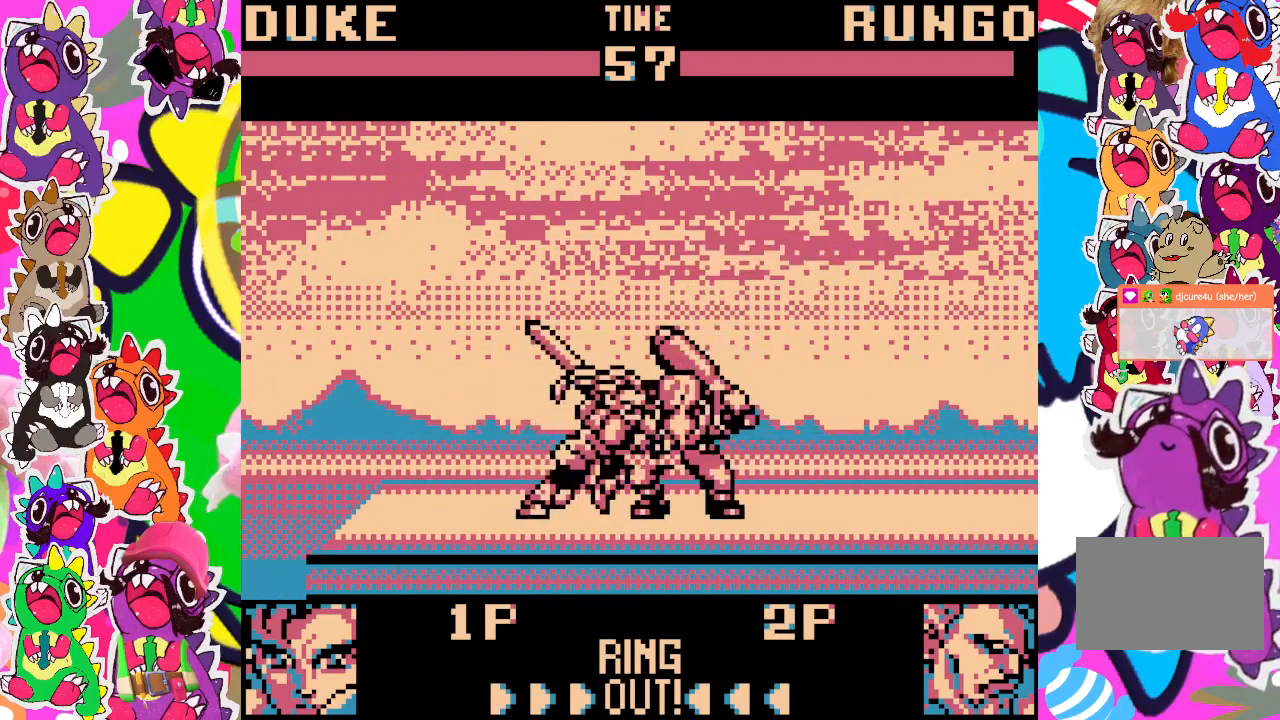
{"buttons": [], "left_stick": "center", "events": []}
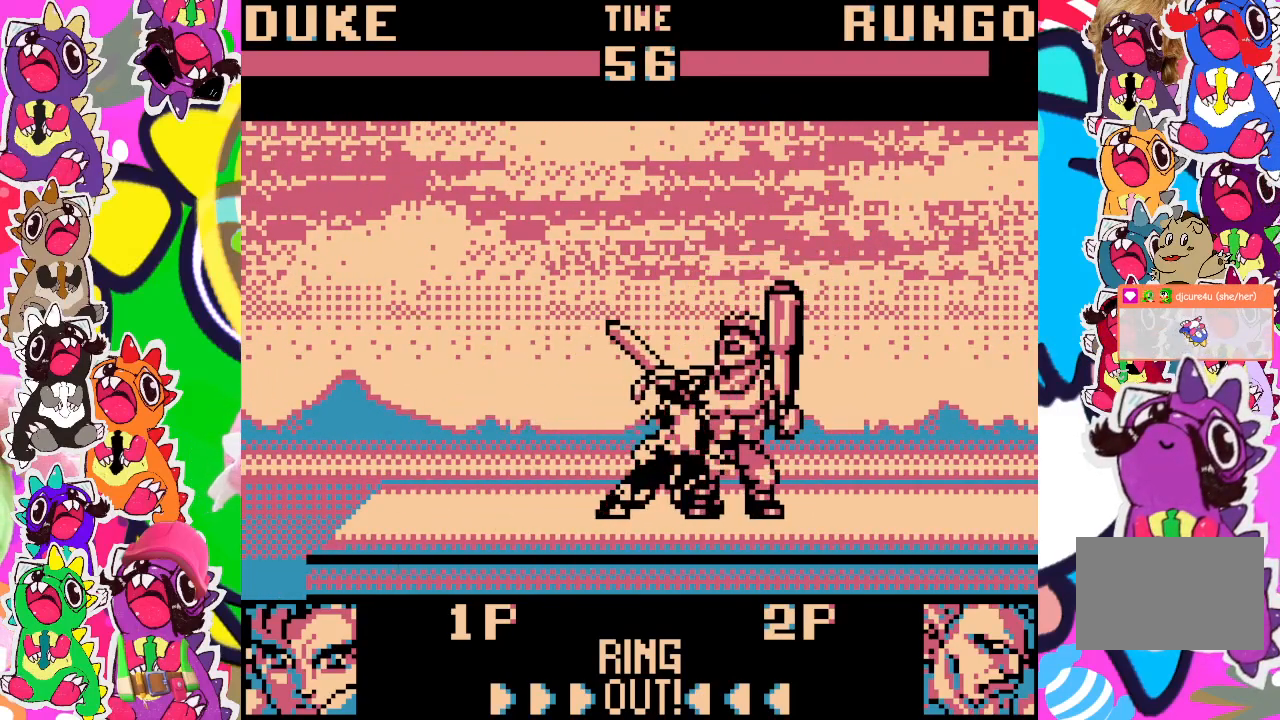
{"buttons": [], "left_stick": "center", "events": []}
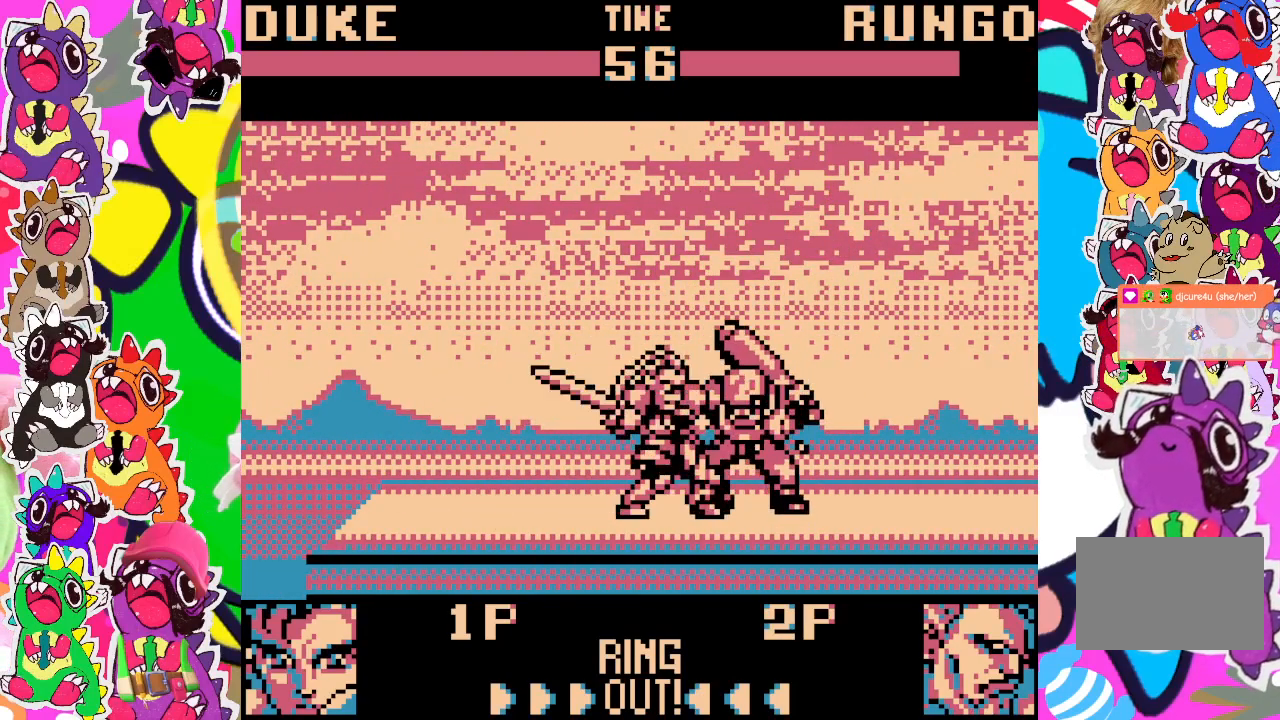
{"buttons": [], "left_stick": "center", "events": []}
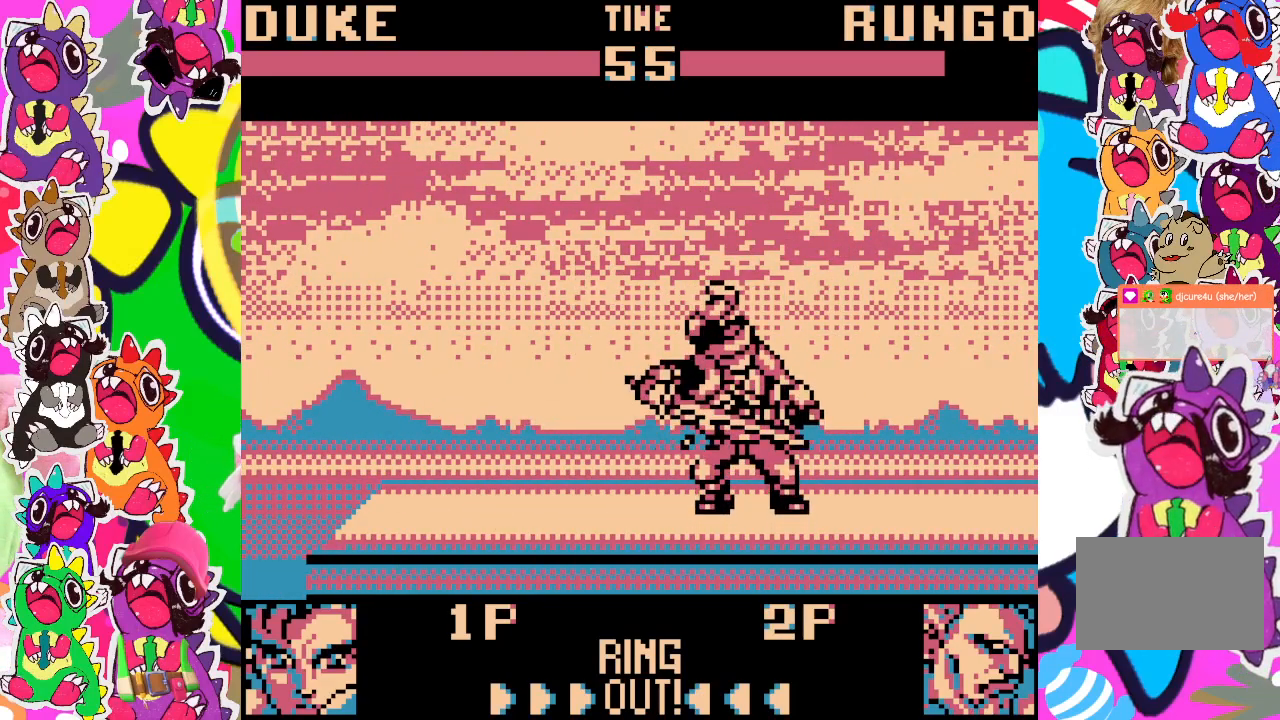
{"buttons": [], "left_stick": "center", "events": []}
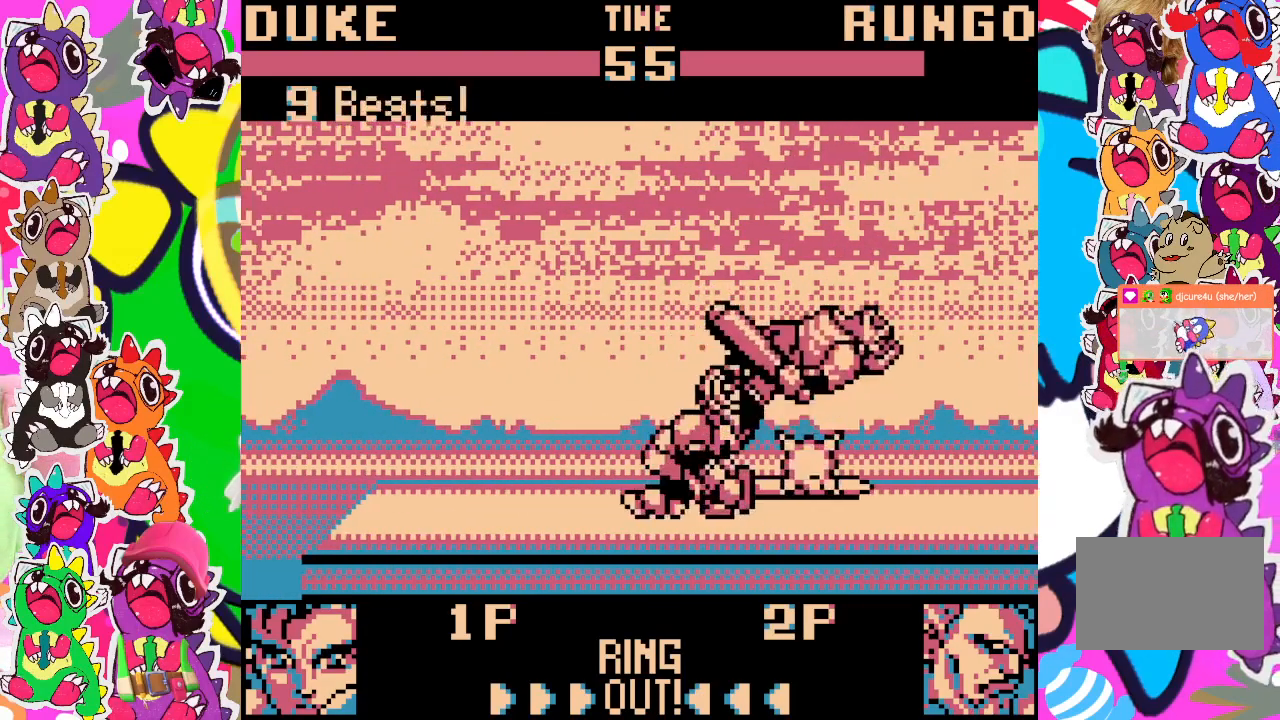
{"buttons": [], "left_stick": "center", "events": []}
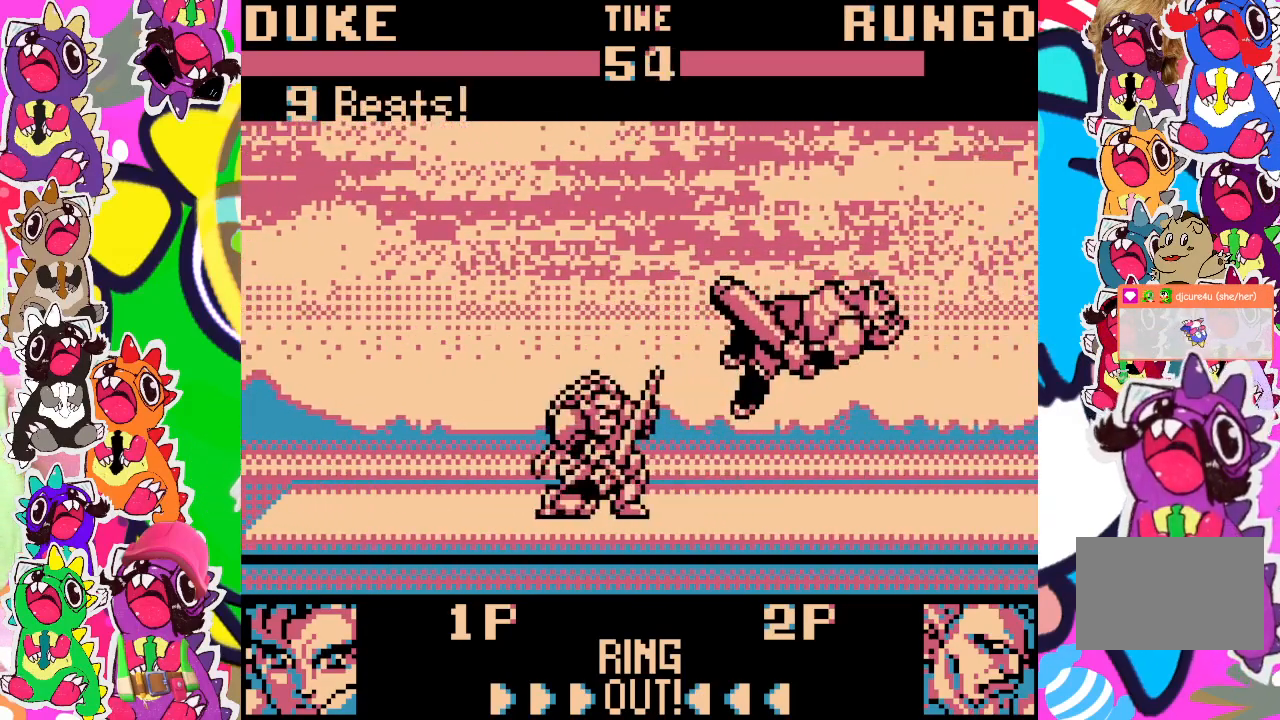
{"buttons": ["DPAD_RIGHT"], "left_stick": "center", "events": [[150, "DPAD_RIGHT", "down"]]}
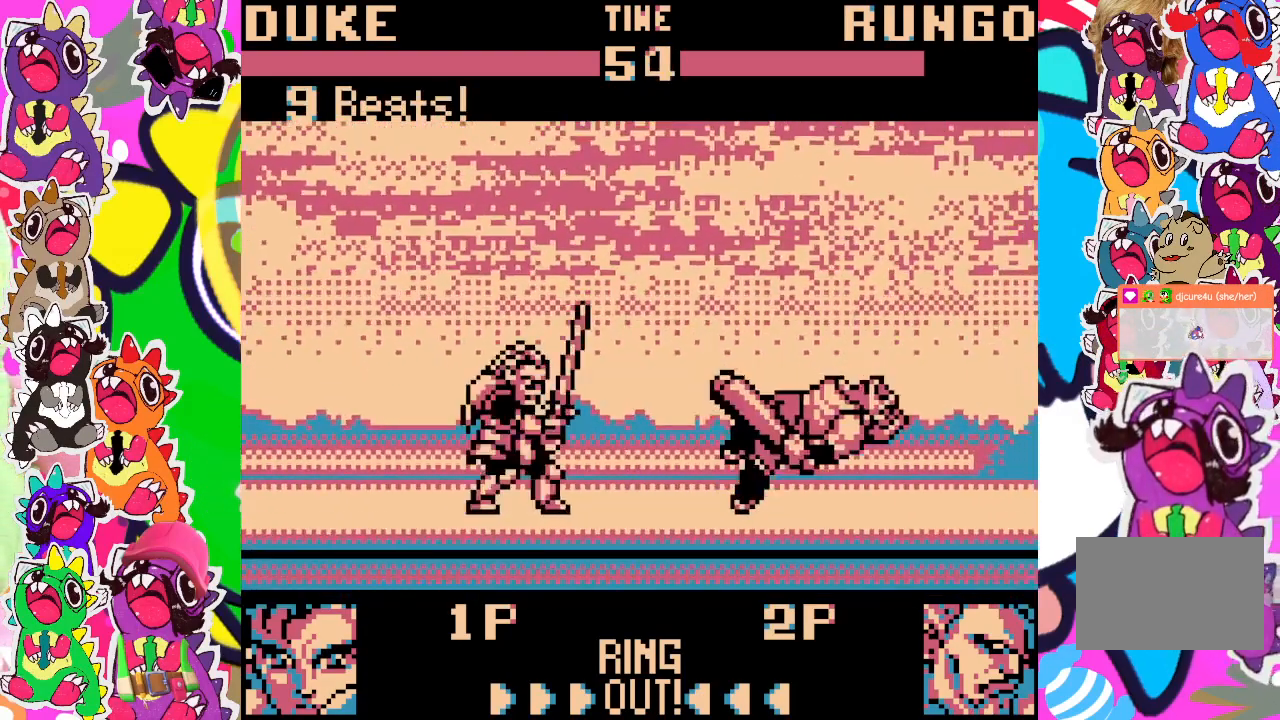
{"buttons": [], "left_stick": "center", "events": [[450, "DPAD_RIGHT", "up"]]}
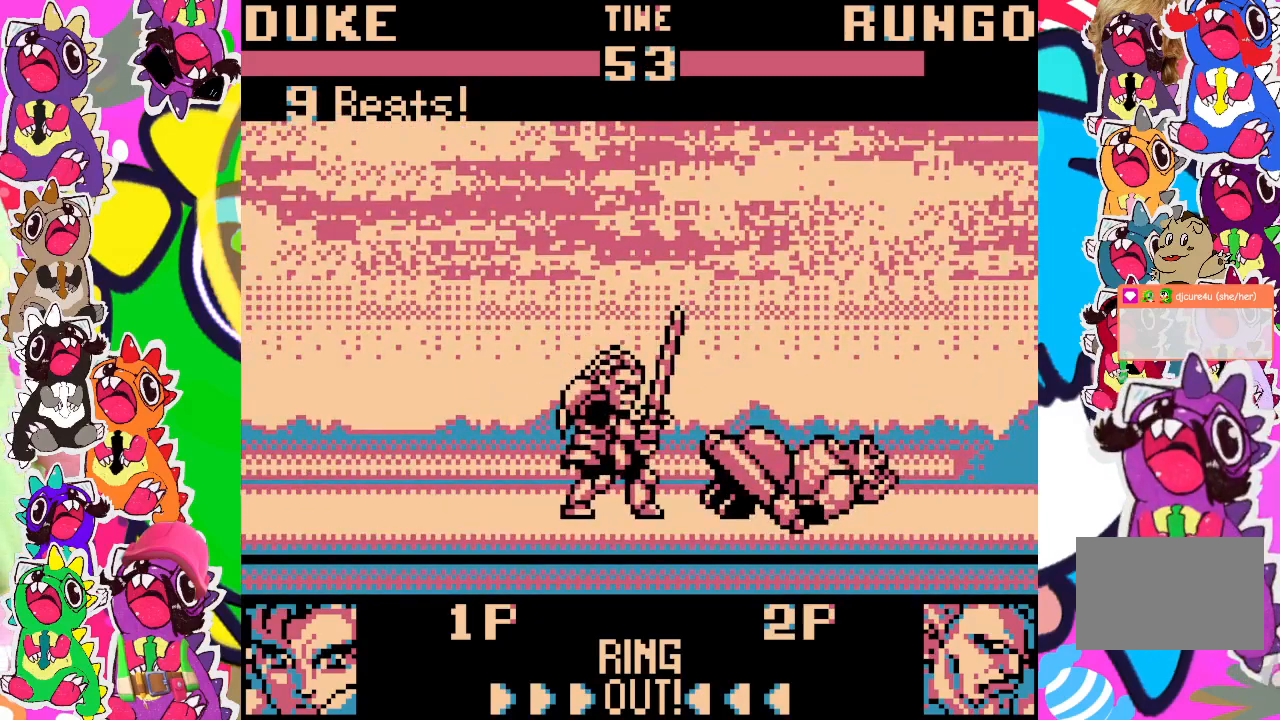
{"buttons": ["DPAD_DOWN", "DPAD_LEFT"], "left_stick": "center", "events": [[167, "DPAD_LEFT", "down"], [217, "DPAD_LEFT", "up"], [333, "DPAD_RIGHT", "down"], [450, "DPAD_DOWN", "down"], [483, "DPAD_LEFT", "down"], [483, "DPAD_RIGHT", "up"]]}